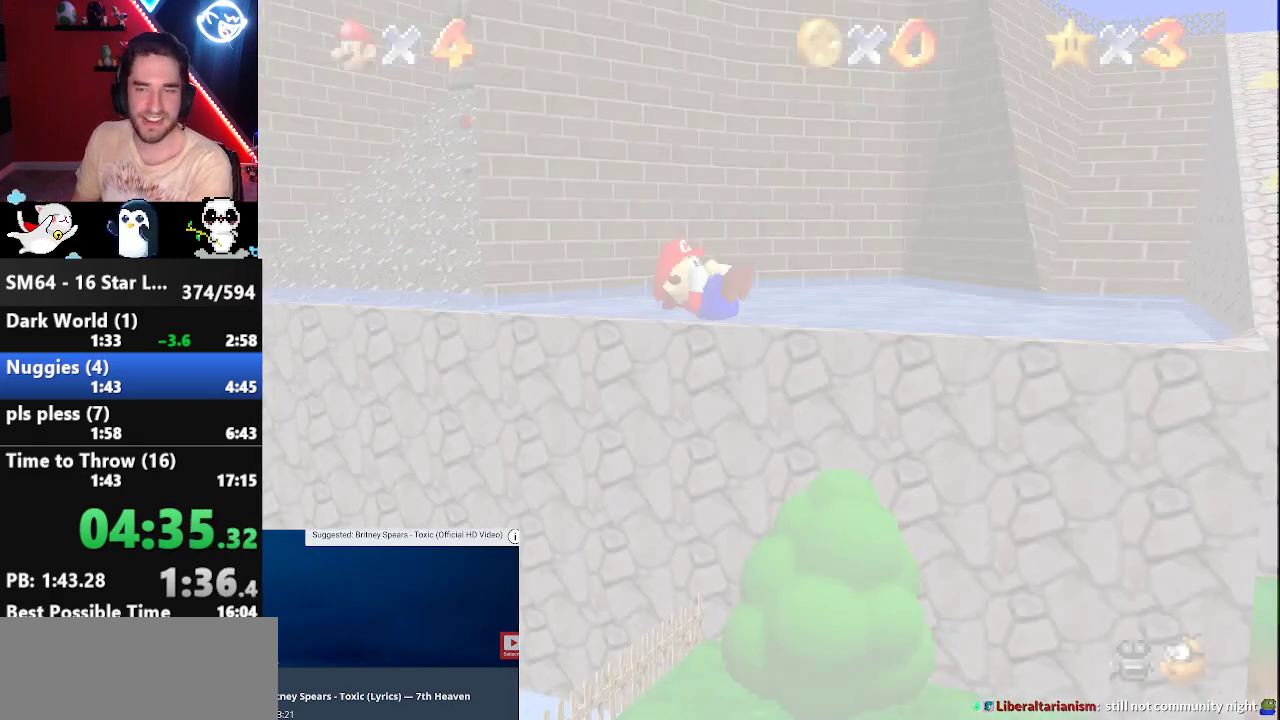
Gameplay with a controller (Nintendo layout); each line is a JSON object with the inputs held at the frame after it. "events" lists button and stick changes between this image and that frame as [ms after this image, input, new state], when the widget could be followed in between. Not read: L3 R3.
{"buttons": [], "left_stick": "up", "events": [[283, "left_stick", "center"], [433, "left_stick", "up"]]}
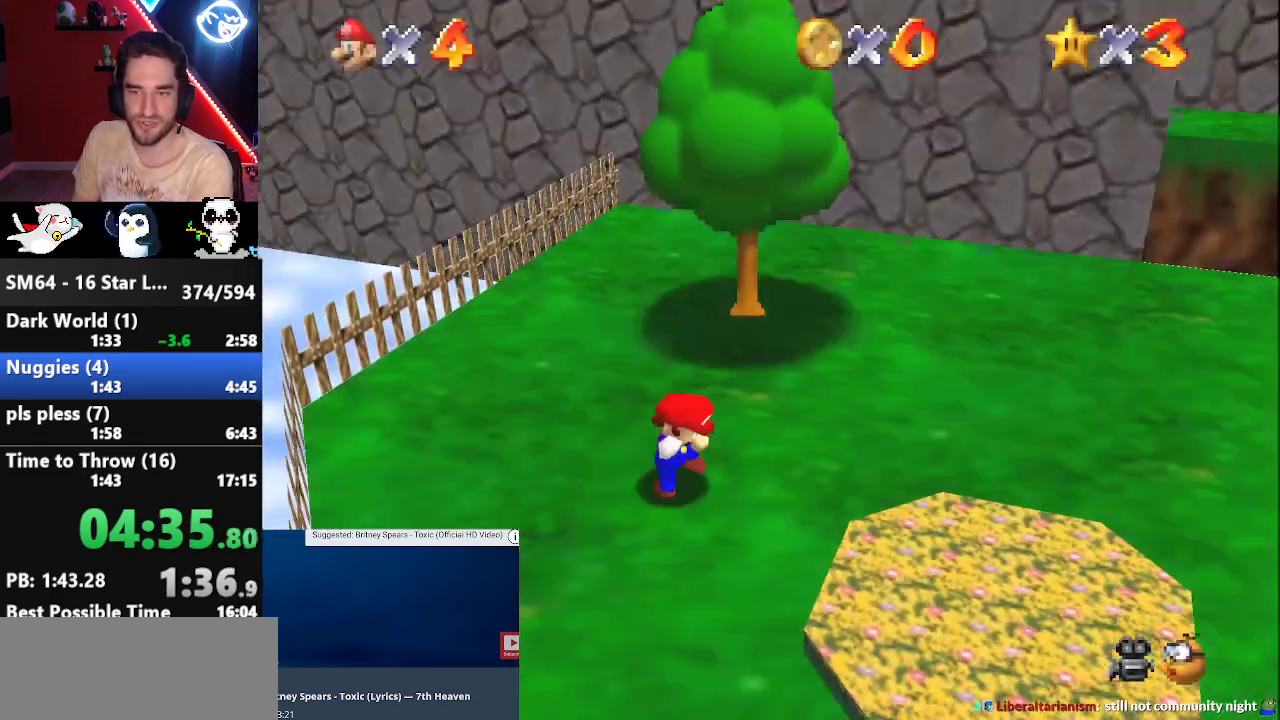
{"buttons": [], "left_stick": "up", "events": []}
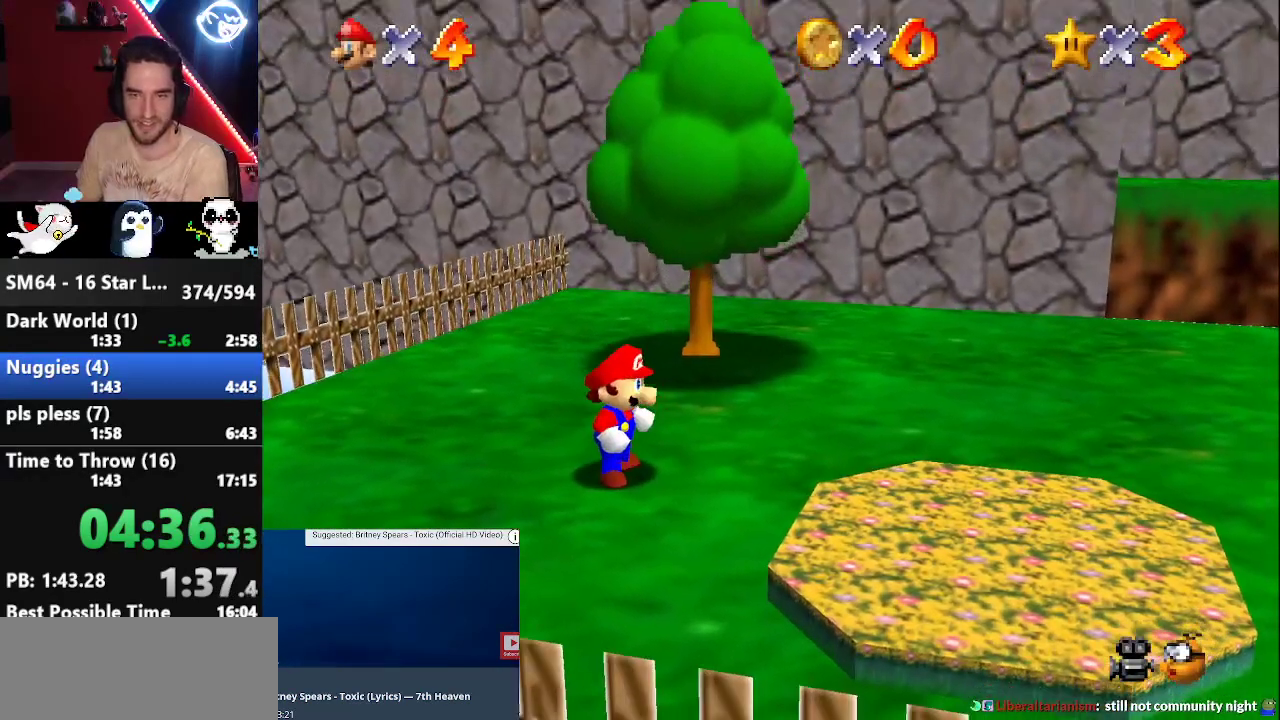
{"buttons": [], "left_stick": "up", "events": [[250, "Z", "down"], [317, "A", "down"], [367, "A", "up"], [400, "Z", "up"]]}
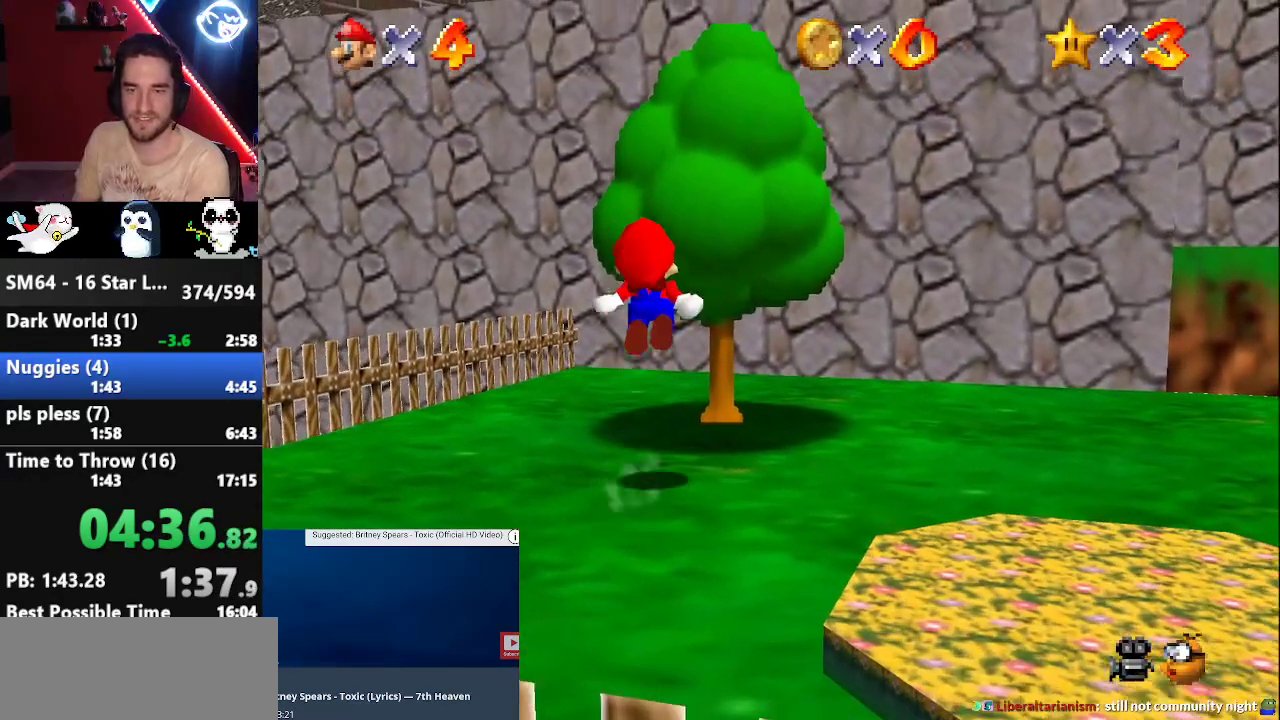
{"buttons": [], "left_stick": "up", "events": [[67, "C_LEFT", "down"], [83, "C_DOWN", "down"], [117, "C_LEFT", "up"], [150, "C_DOWN", "up"]]}
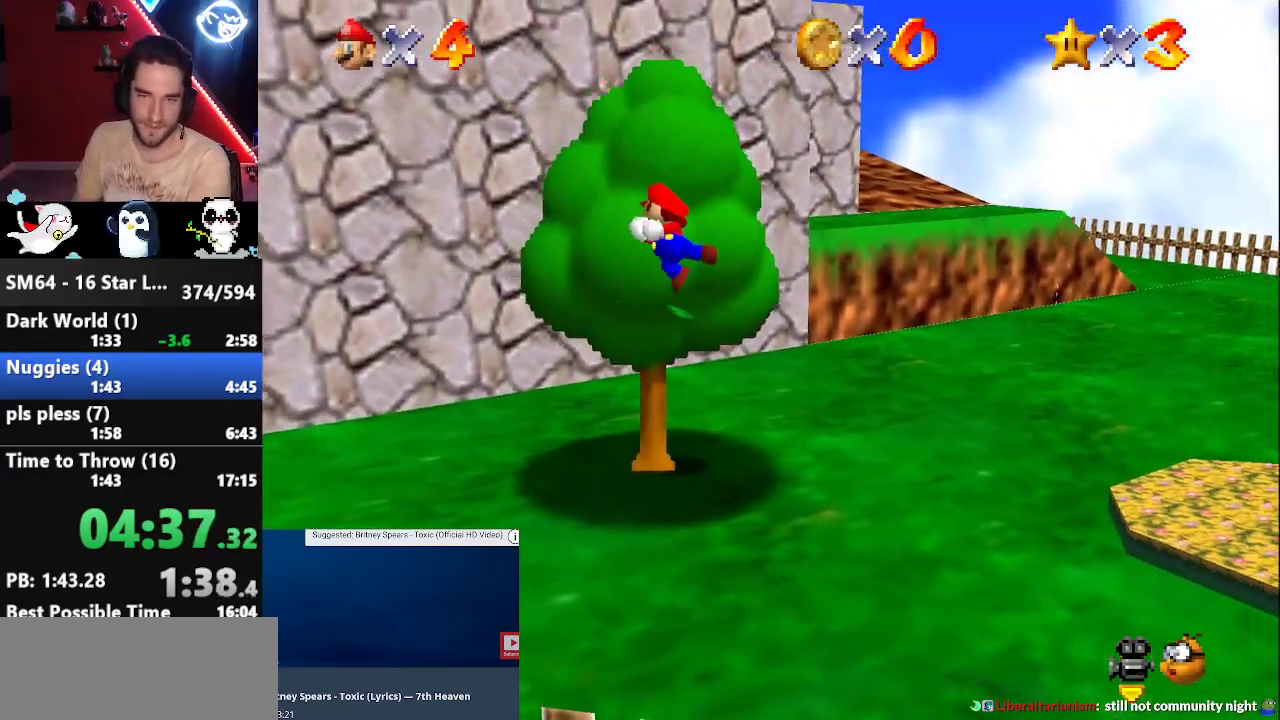
{"buttons": [], "left_stick": "up", "events": []}
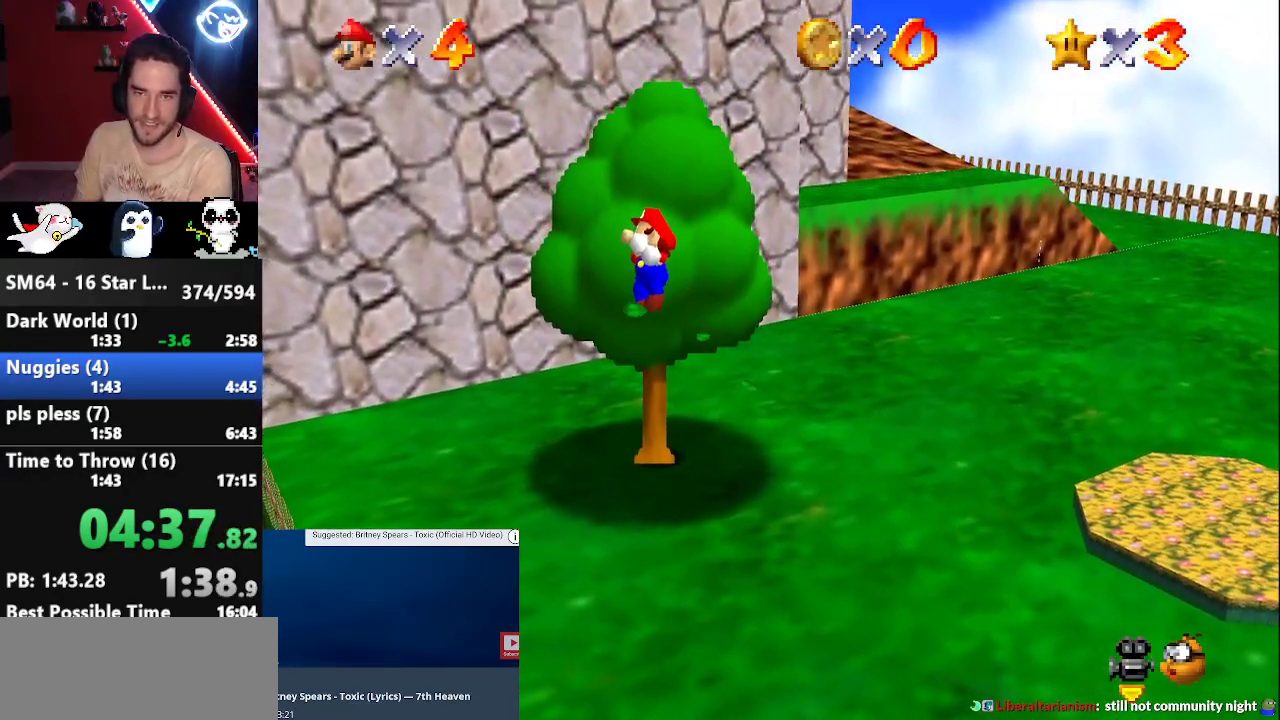
{"buttons": ["A", "B"], "left_stick": "up", "events": [[183, "A", "down"], [500, "B", "down"]]}
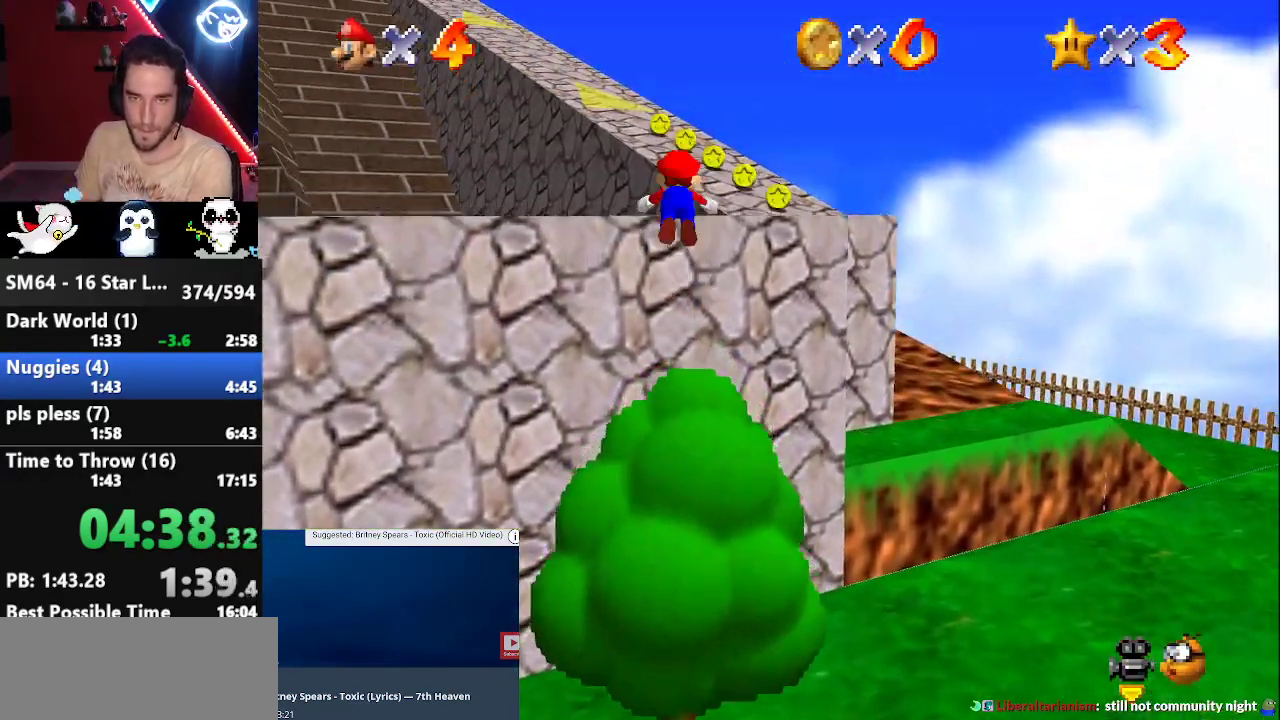
{"buttons": ["B"], "left_stick": "up-right", "events": [[150, "A", "up"], [150, "B", "up"], [183, "left_stick", "up-right"], [450, "B", "down"]]}
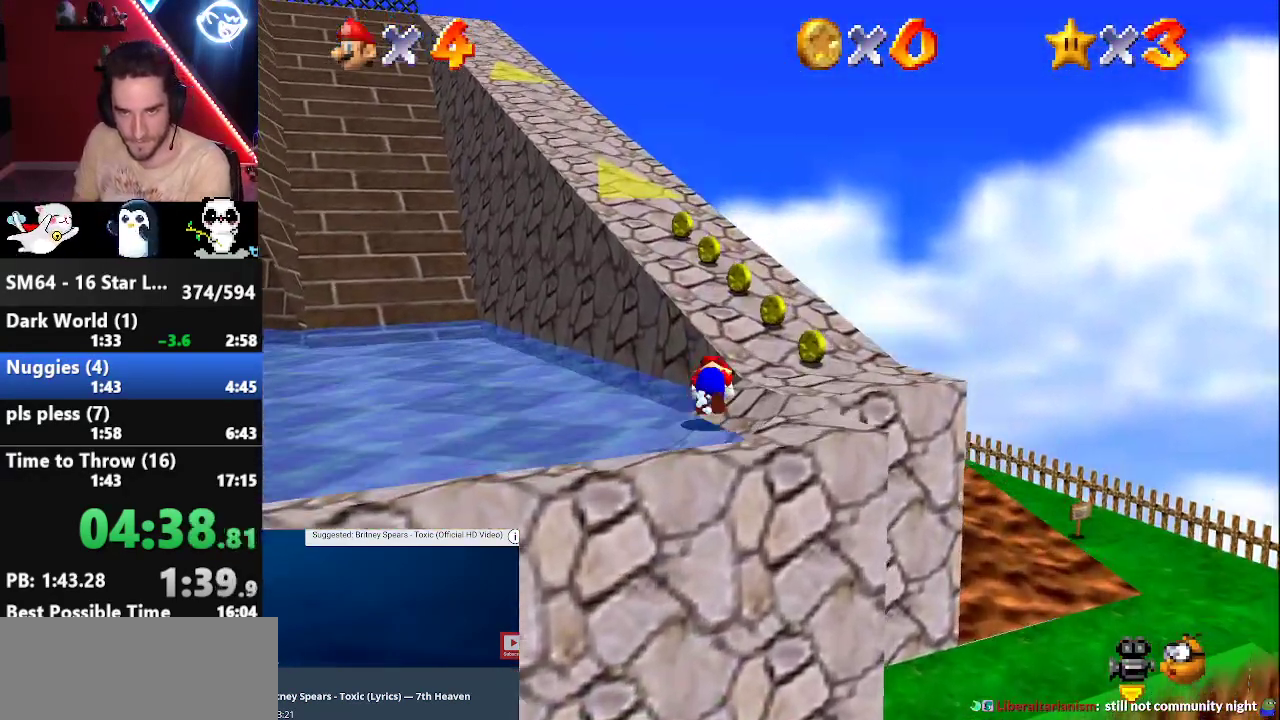
{"buttons": ["A", "B"], "left_stick": "up", "events": [[33, "A", "down"], [33, "B", "up"], [67, "A", "up"], [183, "left_stick", "up"], [383, "A", "down"], [383, "B", "down"]]}
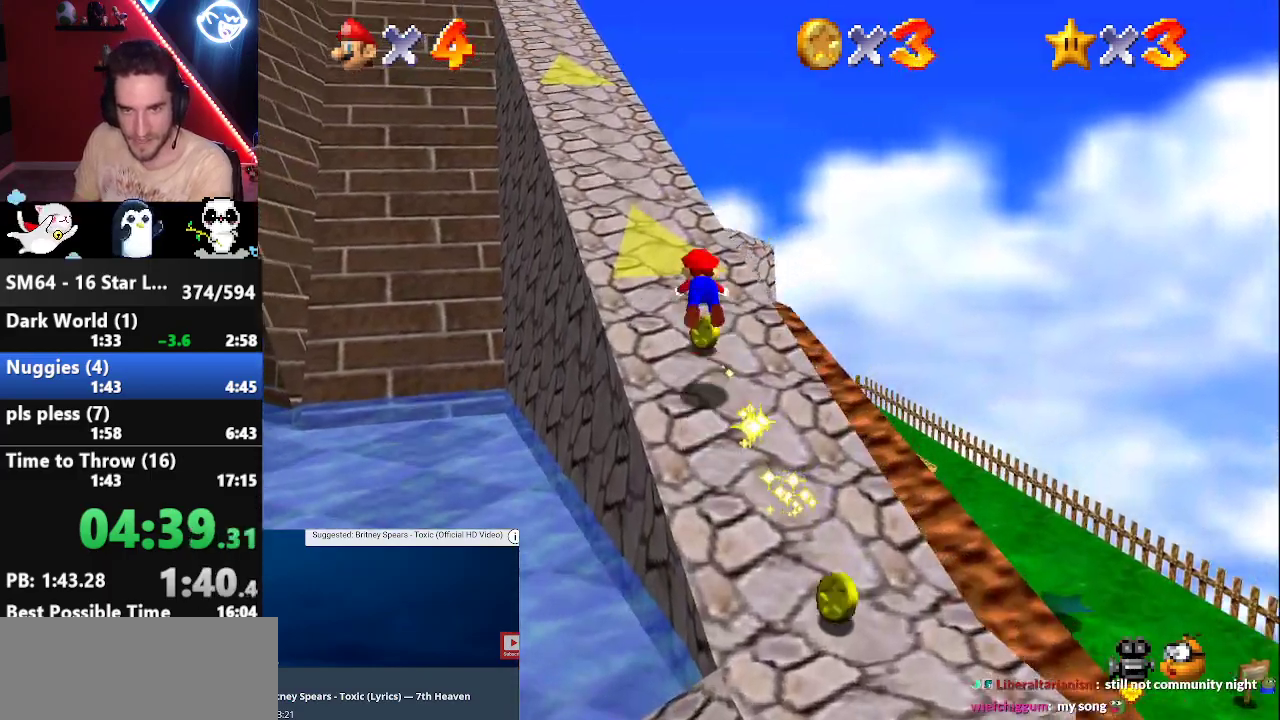
{"buttons": [], "left_stick": "up-right", "events": [[33, "A", "up"], [33, "B", "up"], [83, "C_RIGHT", "down"], [183, "C_RIGHT", "up"], [283, "left_stick", "up-right"]]}
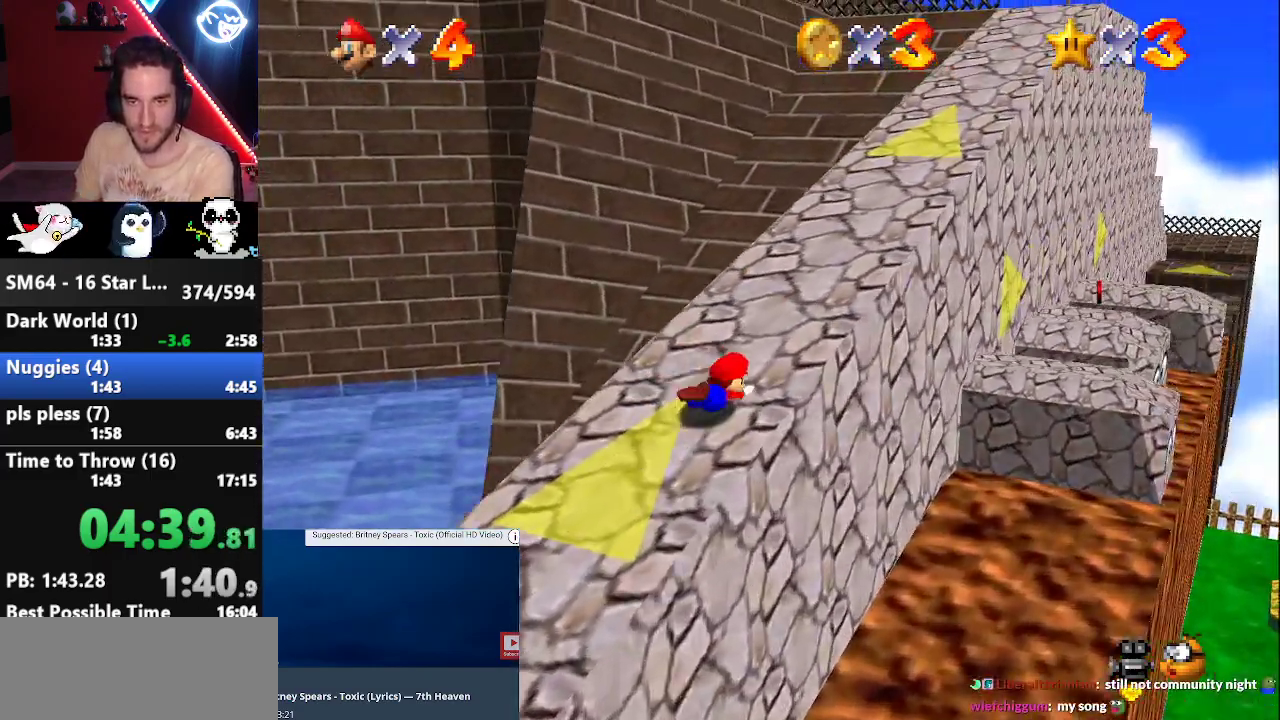
{"buttons": [], "left_stick": "up", "events": [[33, "B", "down"], [67, "A", "down"], [83, "B", "up"], [117, "A", "up"], [283, "left_stick", "up"]]}
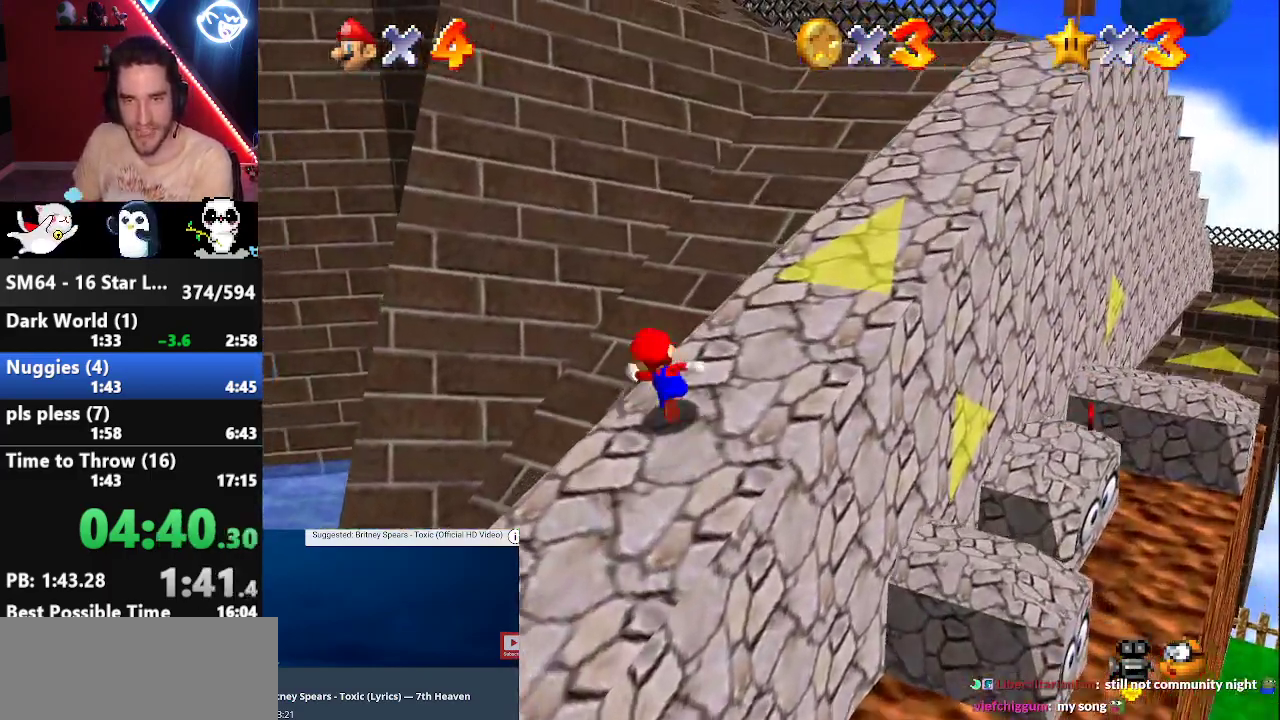
{"buttons": [], "left_stick": "up", "events": [[33, "Z", "down"], [50, "A", "down"], [150, "A", "up"], [183, "Z", "up"], [250, "C_RIGHT", "down"], [367, "C_RIGHT", "up"]]}
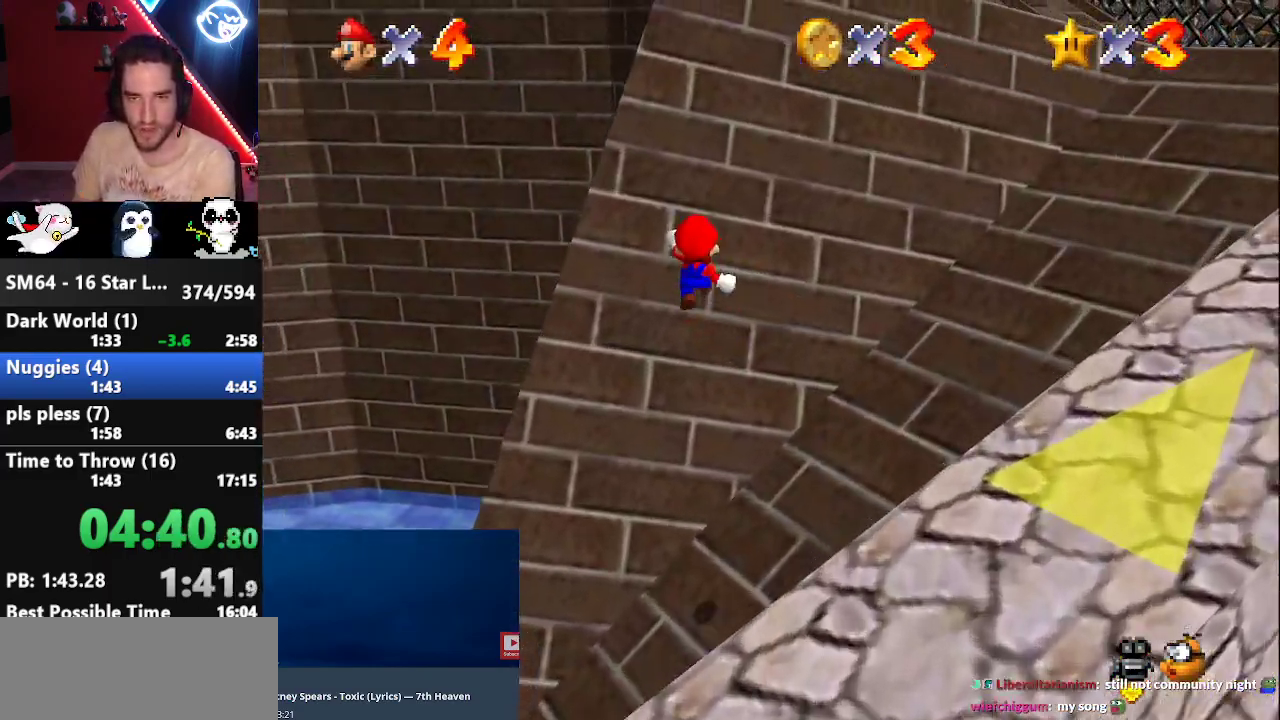
{"buttons": ["C_RIGHT"], "left_stick": "up", "events": [[433, "C_RIGHT", "down"]]}
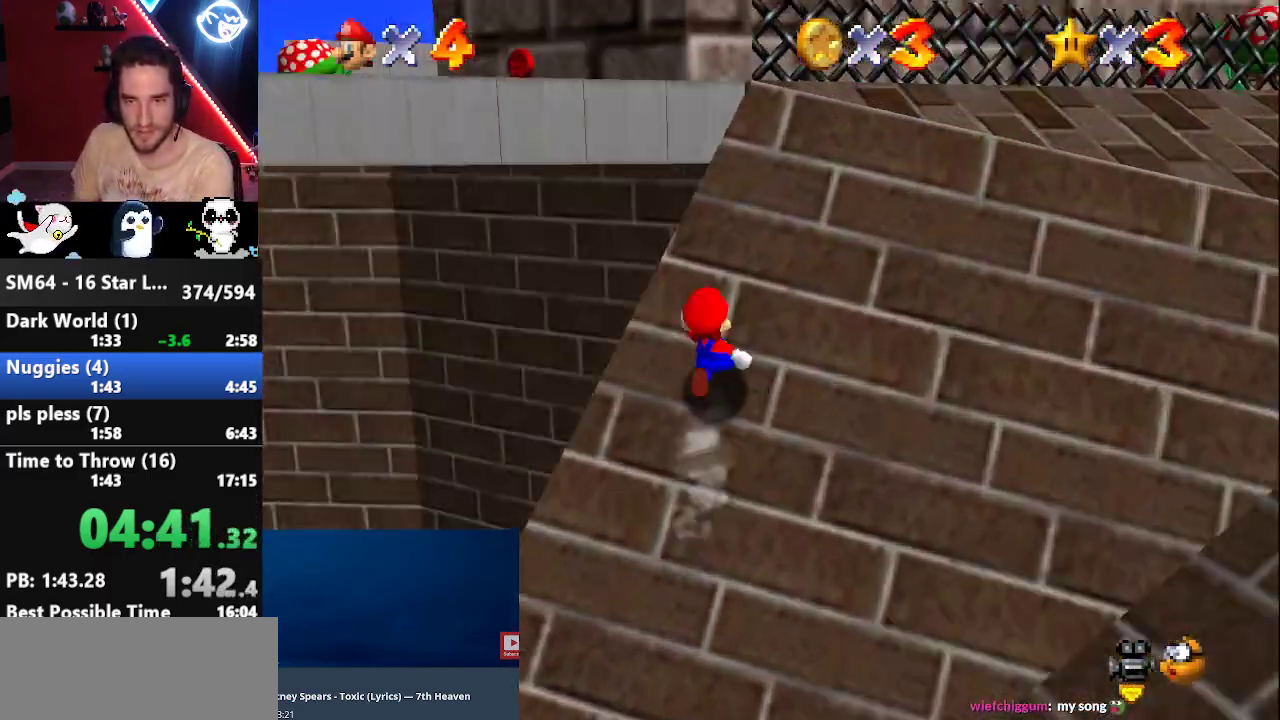
{"buttons": [], "left_stick": "left", "events": [[67, "C_RIGHT", "up"], [67, "left_stick", "up-left"], [250, "A", "down"], [250, "B", "down"], [400, "left_stick", "left"], [433, "A", "up"], [433, "B", "up"]]}
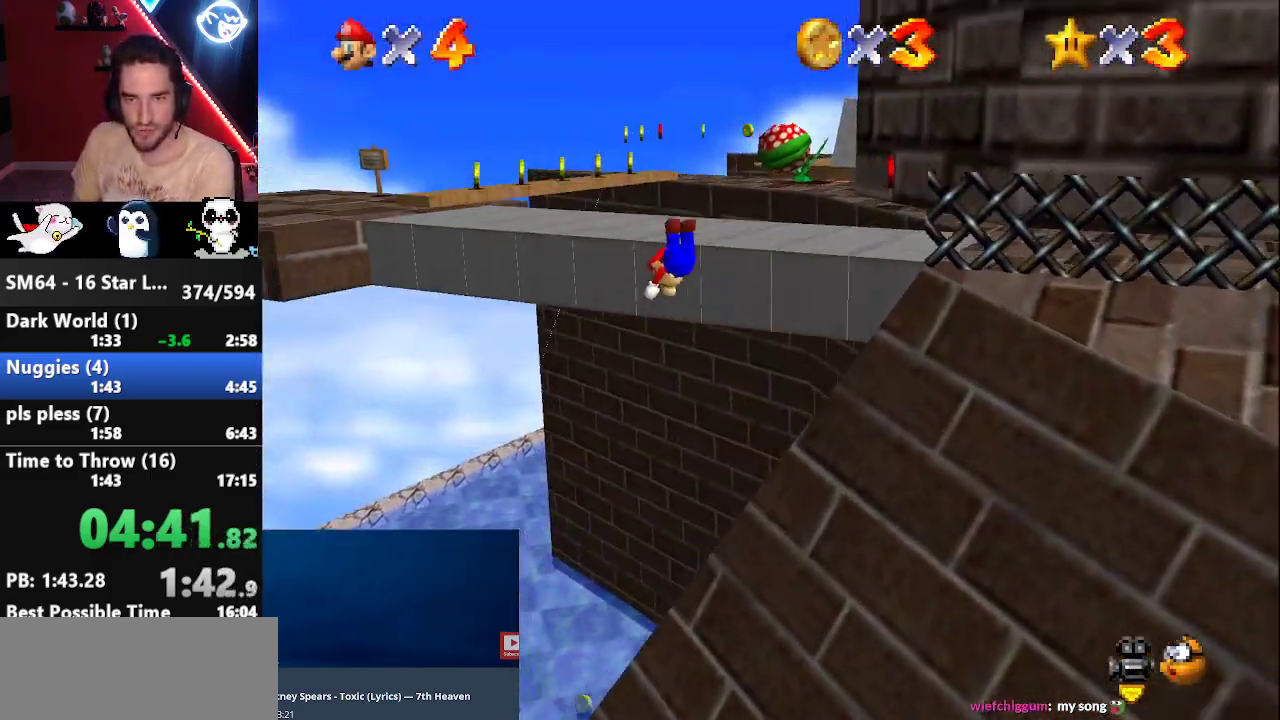
{"buttons": [], "left_stick": "up-left", "events": [[250, "B", "down"], [250, "left_stick", "up-left"], [267, "A", "down"], [333, "B", "up"], [383, "A", "up"]]}
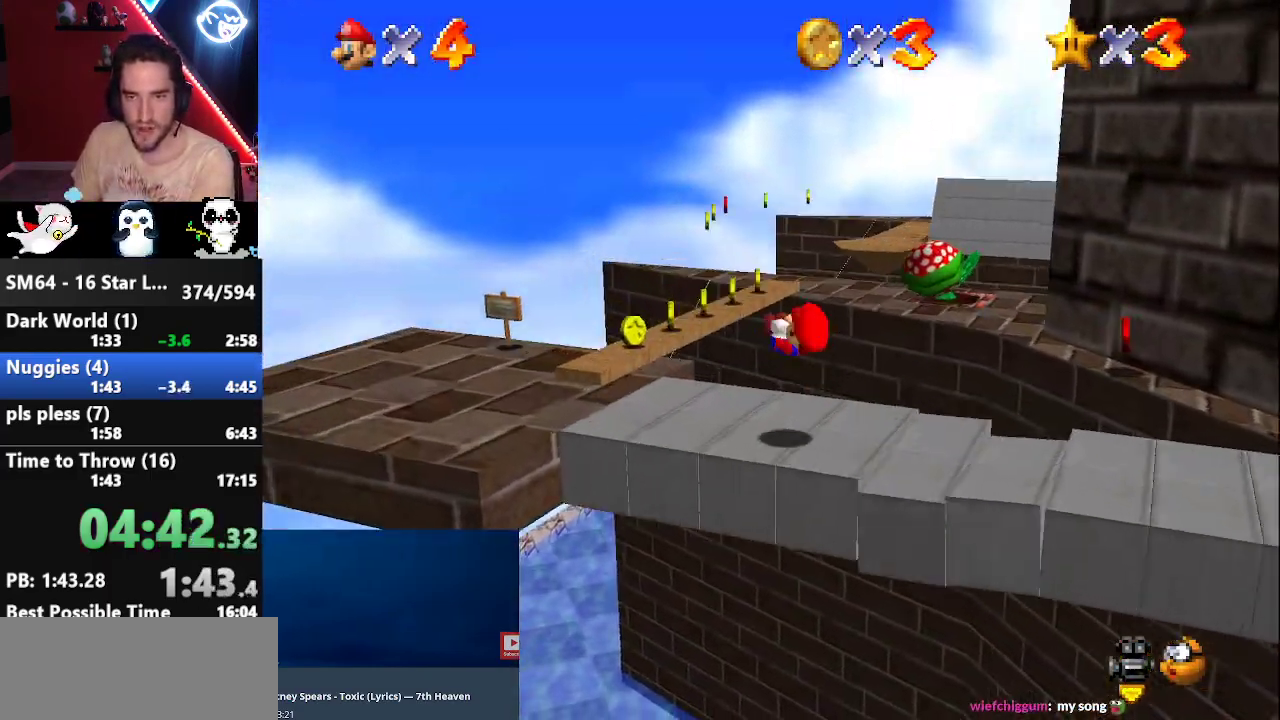
{"buttons": [], "left_stick": "up-left", "events": []}
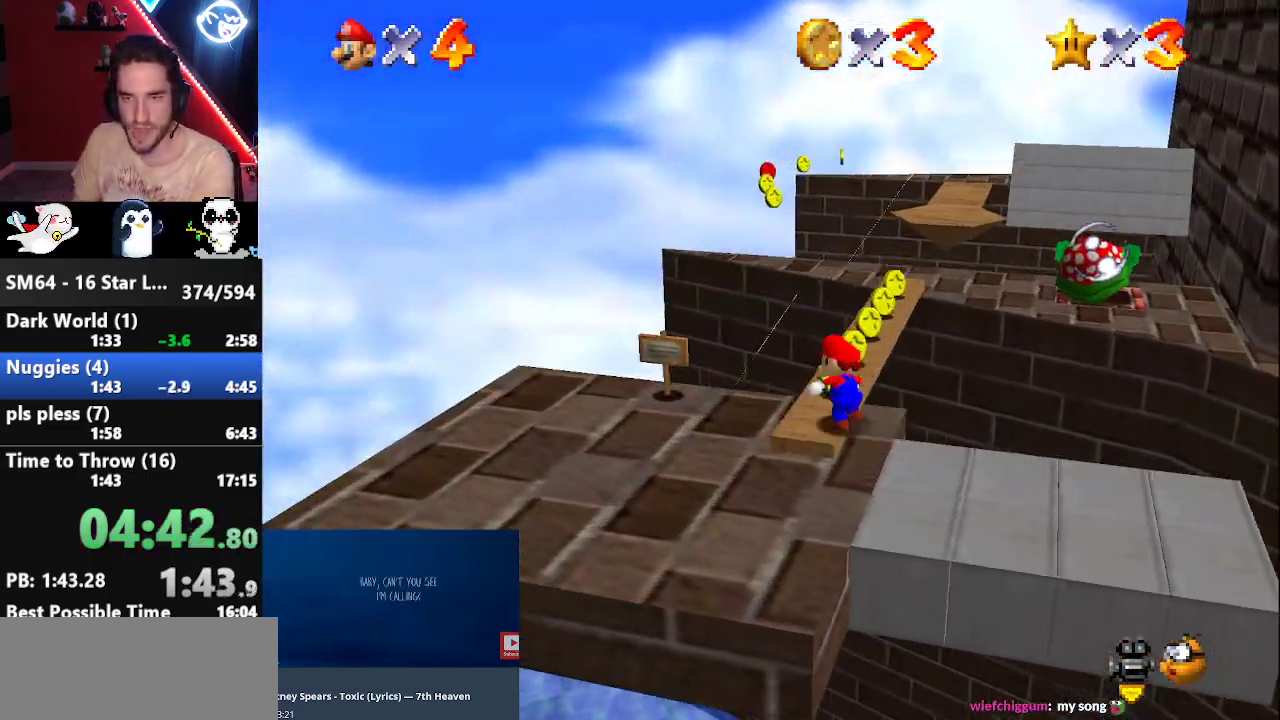
{"buttons": [], "left_stick": "up", "events": [[50, "left_stick", "up"], [367, "C_UP", "down"], [467, "C_UP", "up"]]}
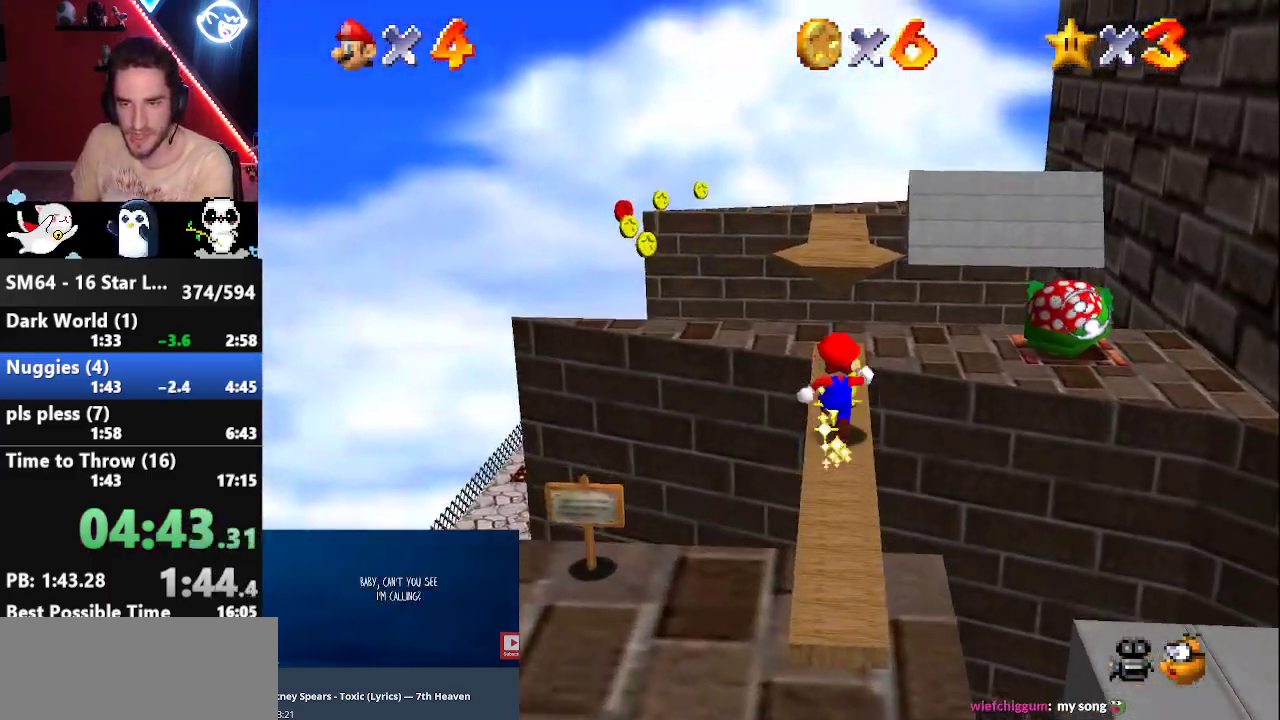
{"buttons": [], "left_stick": "center", "events": [[50, "C_LEFT", "down"], [83, "C_LEFT", "up"], [83, "left_stick", "center"], [150, "C_LEFT", "down"], [217, "C_LEFT", "up"]]}
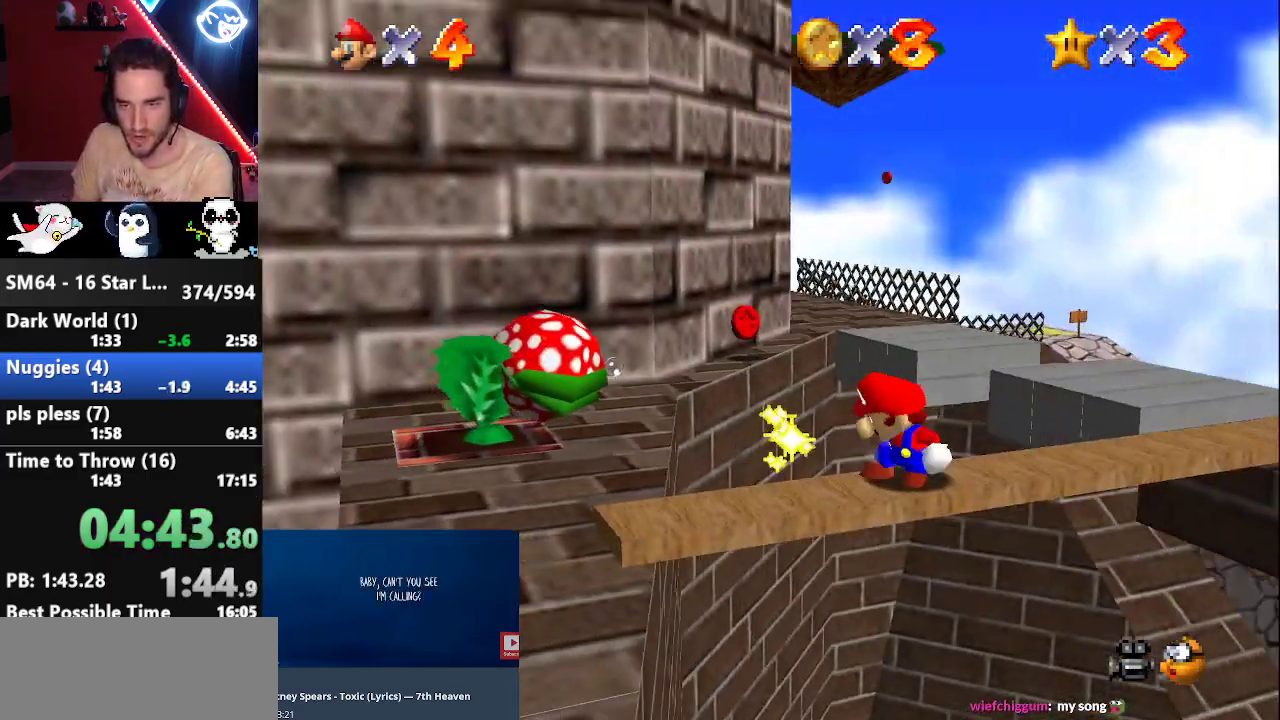
{"buttons": [], "left_stick": "center", "events": []}
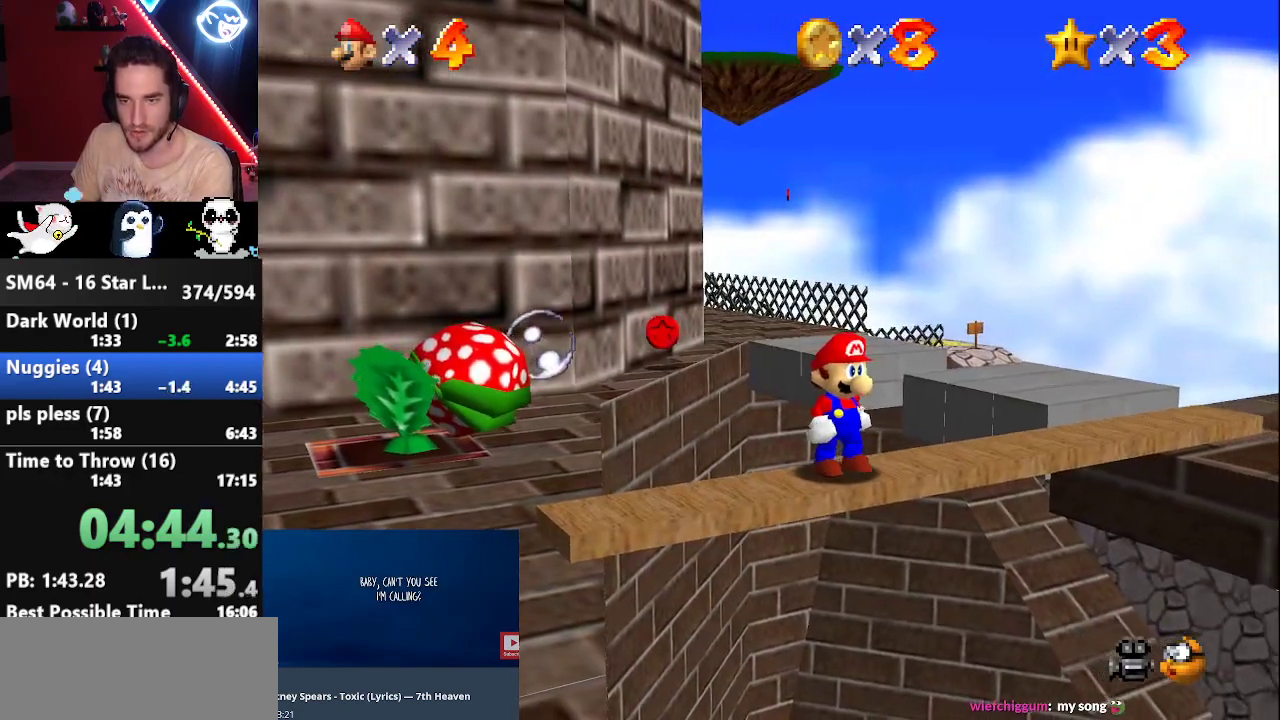
{"buttons": [], "left_stick": "down-right", "events": [[217, "left_stick", "down-right"]]}
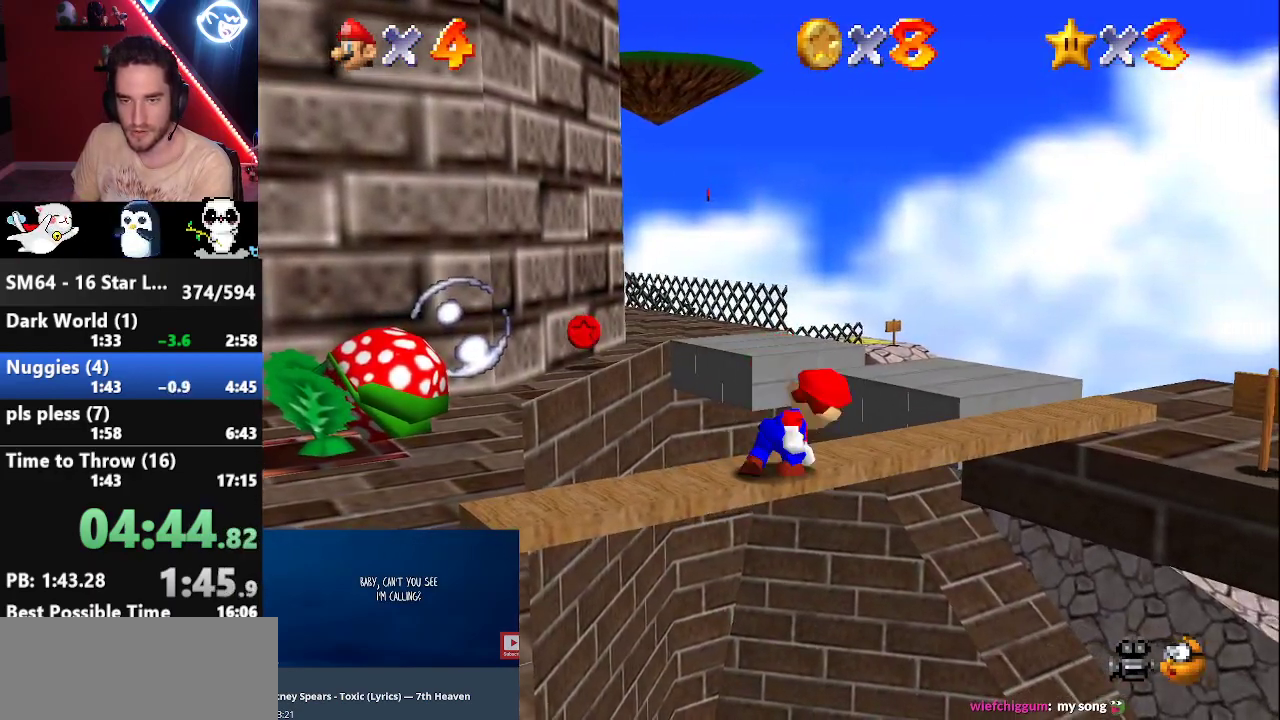
{"buttons": [], "left_stick": "up", "events": [[67, "C_RIGHT", "down"], [117, "left_stick", "center"], [150, "C_RIGHT", "up"], [217, "C_LEFT", "down"], [217, "left_stick", "up"], [283, "C_LEFT", "up"]]}
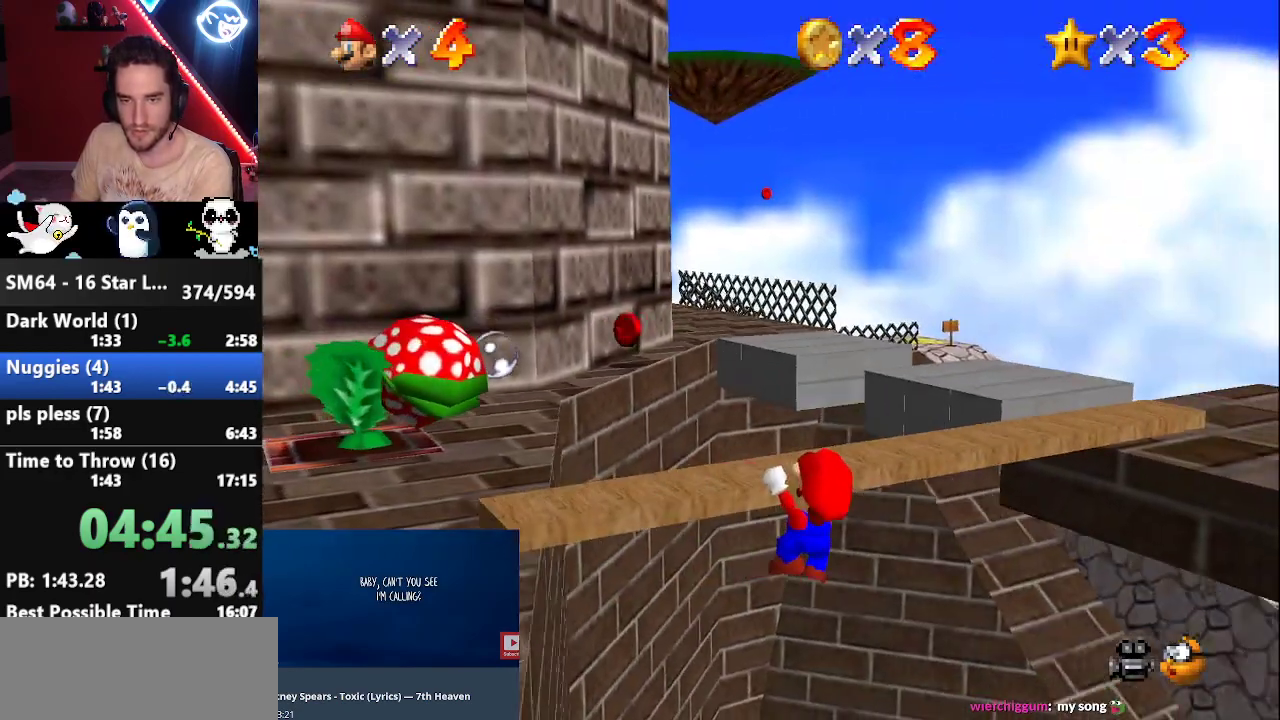
{"buttons": [], "left_stick": "down", "events": [[300, "left_stick", "center"], [417, "left_stick", "down"]]}
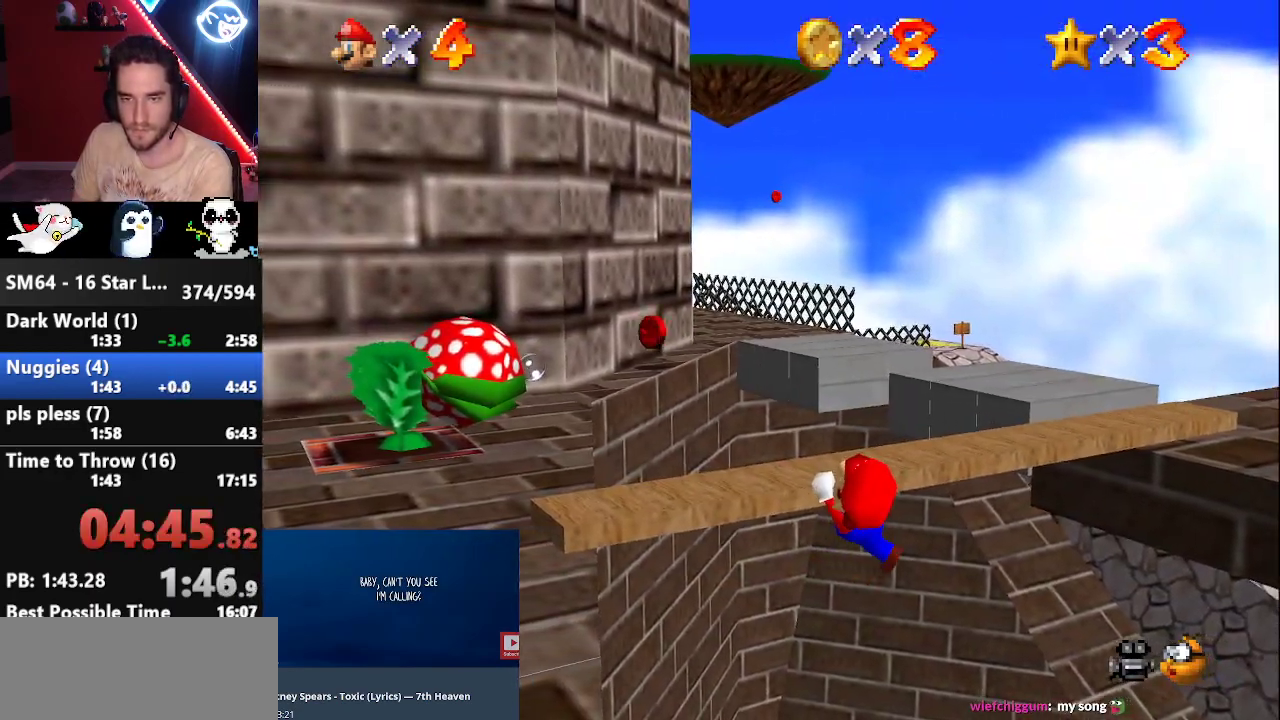
{"buttons": [], "left_stick": "down", "events": []}
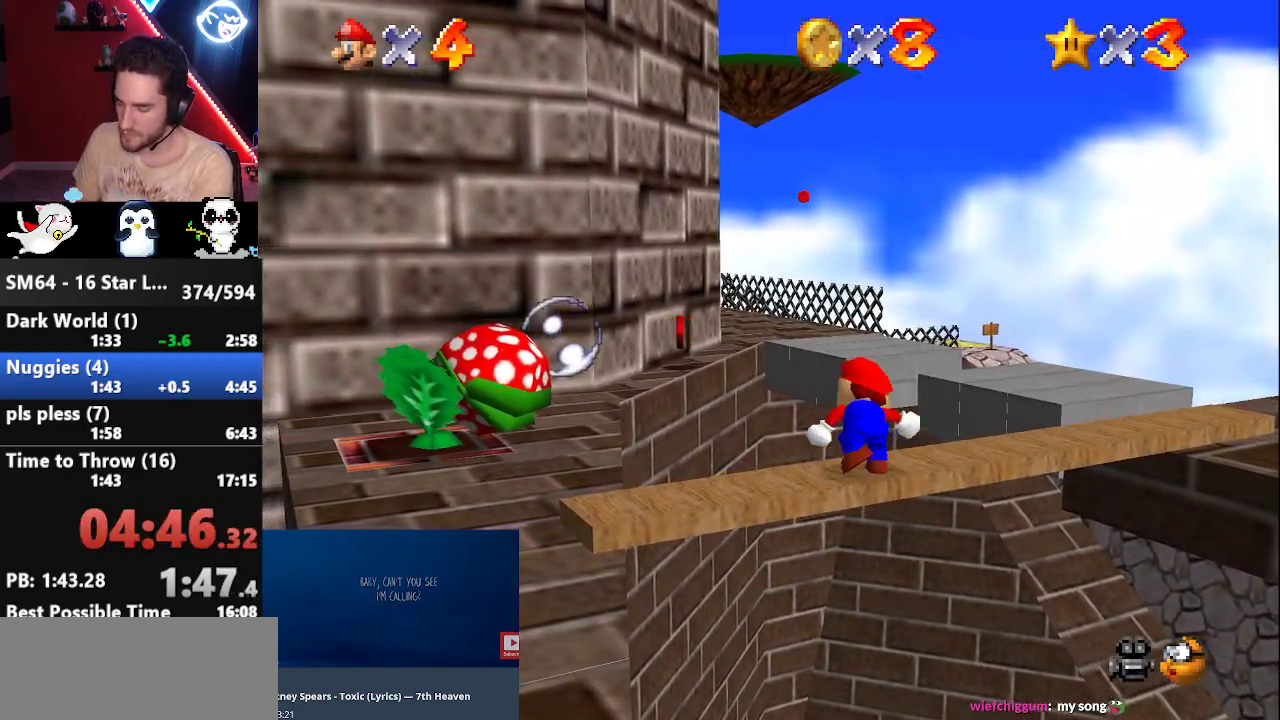
{"buttons": [], "left_stick": "down", "events": []}
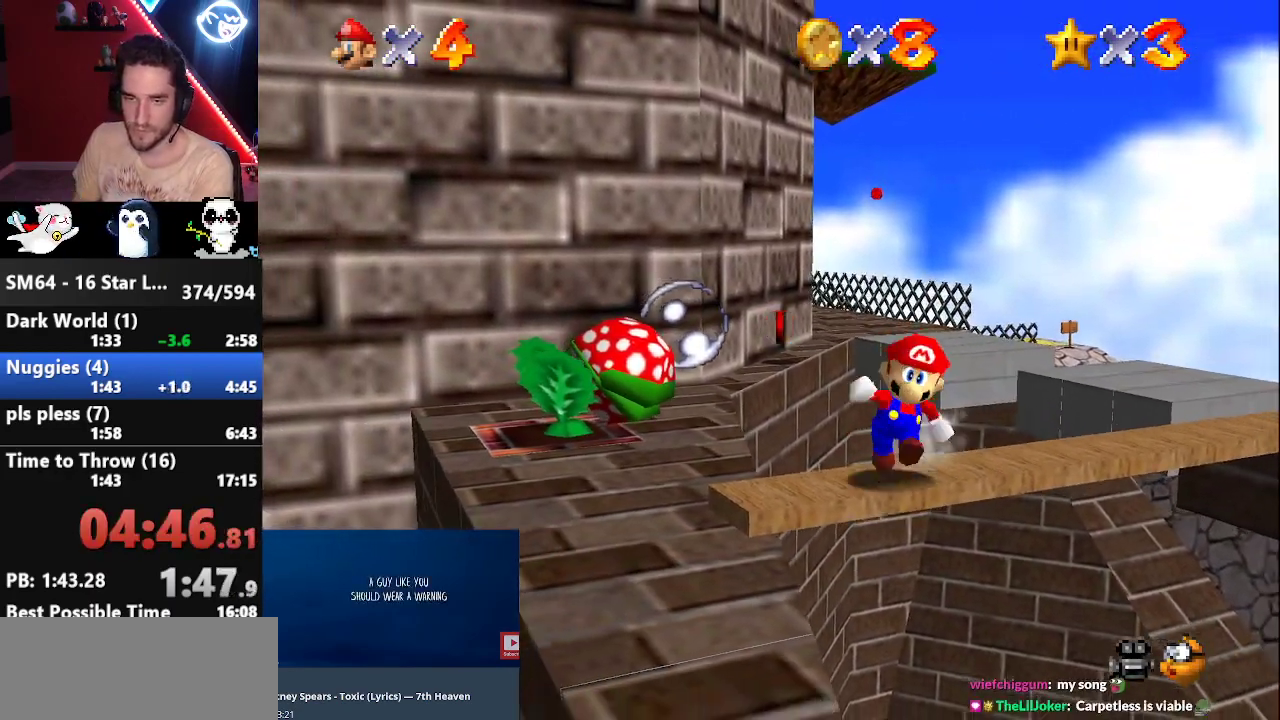
{"buttons": [], "left_stick": "down", "events": []}
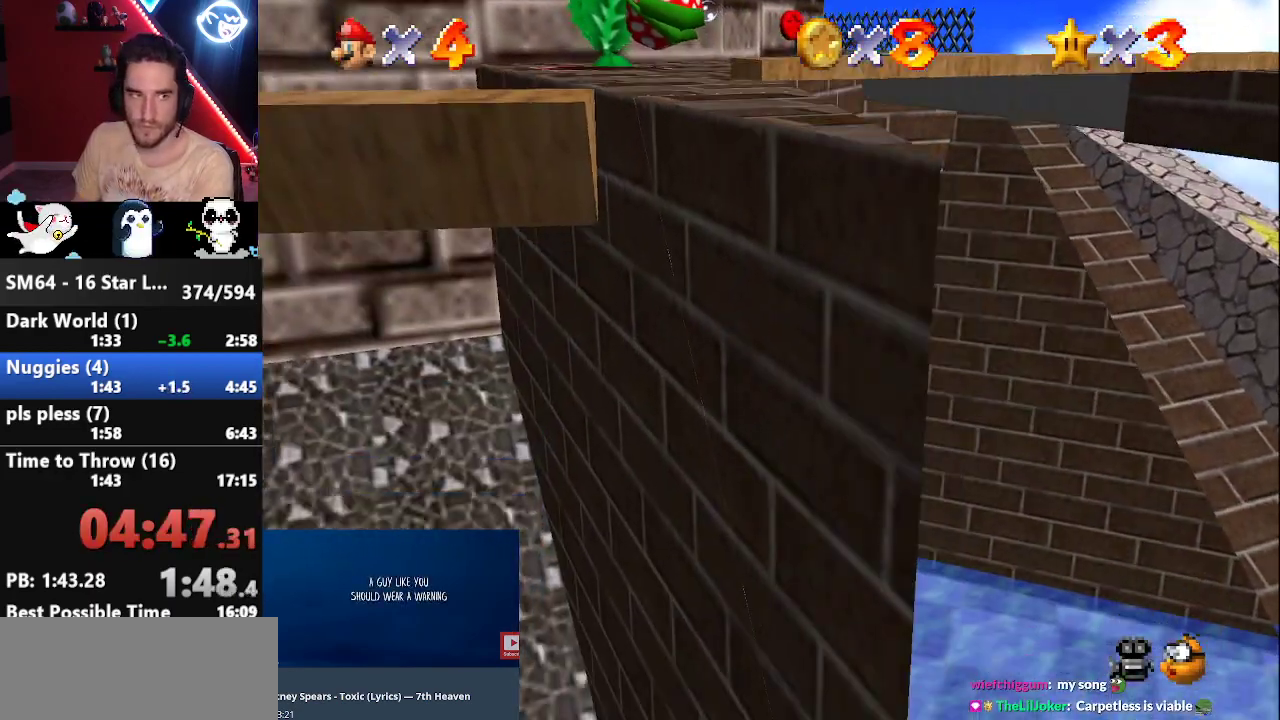
{"buttons": [], "left_stick": "center", "events": [[433, "left_stick", "center"]]}